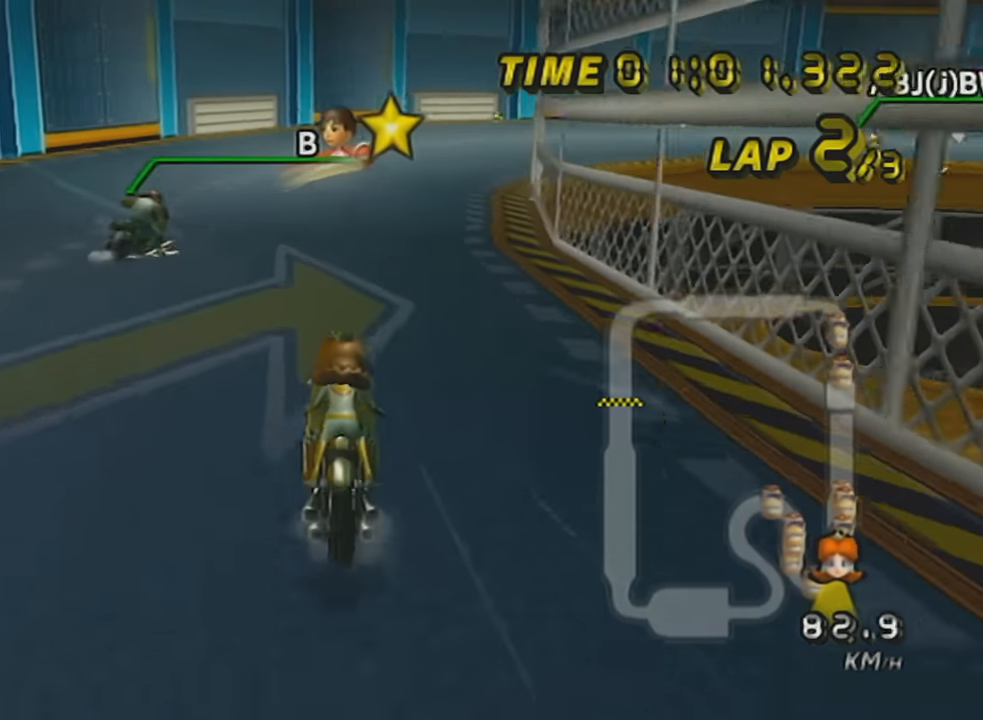
Gameplay with a controller (Nintendo layout); each line is a JSON object with the inputs held at the frame after it. "events" lists button and stick changes between this image and that frame as [ms after this image, input, new state], when the widget could be followed in between. Not read: L3 R3 right_stick.
{"buttons": ["A", "R1"], "left_stick": "up-right", "events": [[50, "left_stick", "up-right"], [334, "left_stick", "left"], [484, "left_stick", "up-right"]]}
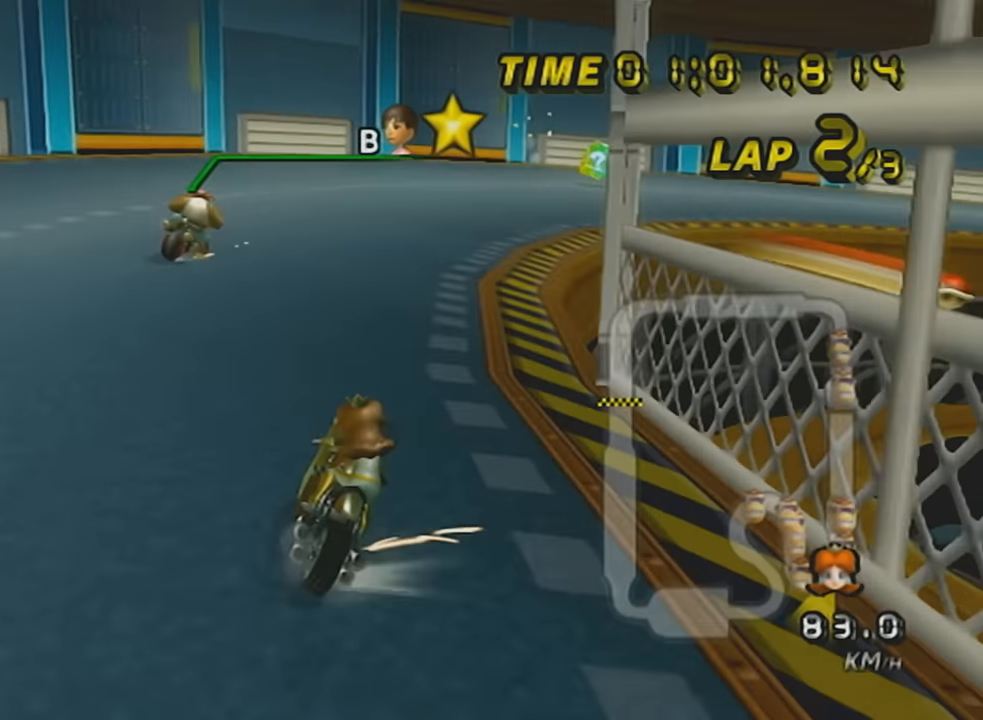
{"buttons": ["A", "R1"], "left_stick": "right", "events": [[183, "left_stick", "right"]]}
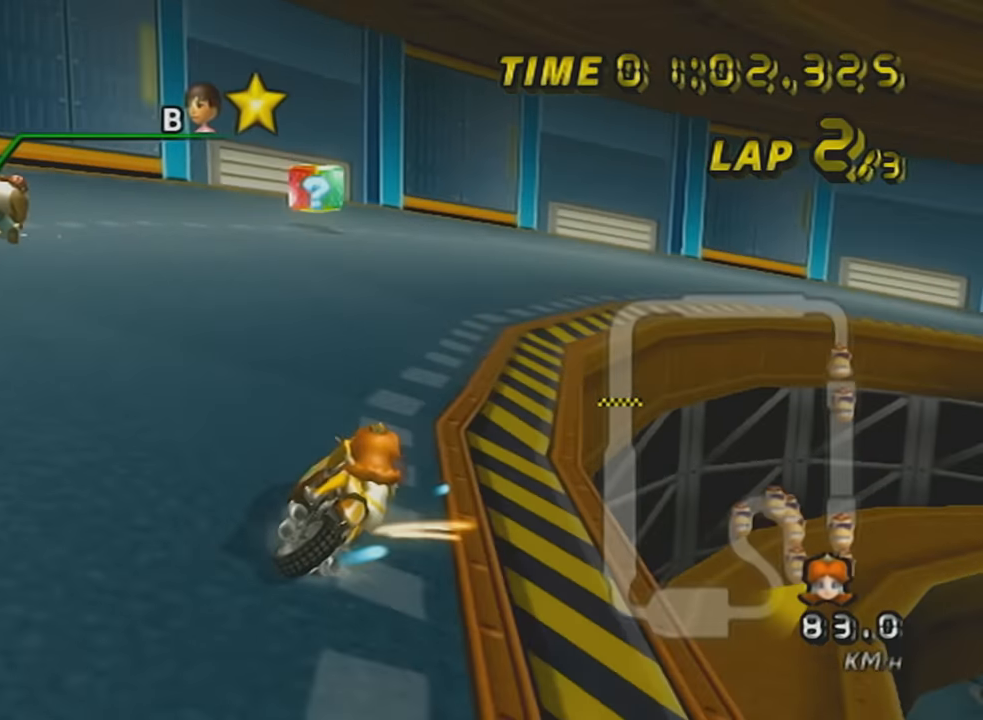
{"buttons": ["A", "R1"], "left_stick": "up-right", "events": [[184, "DPAD_UP", "down"], [300, "DPAD_UP", "up"], [451, "left_stick", "up-right"]]}
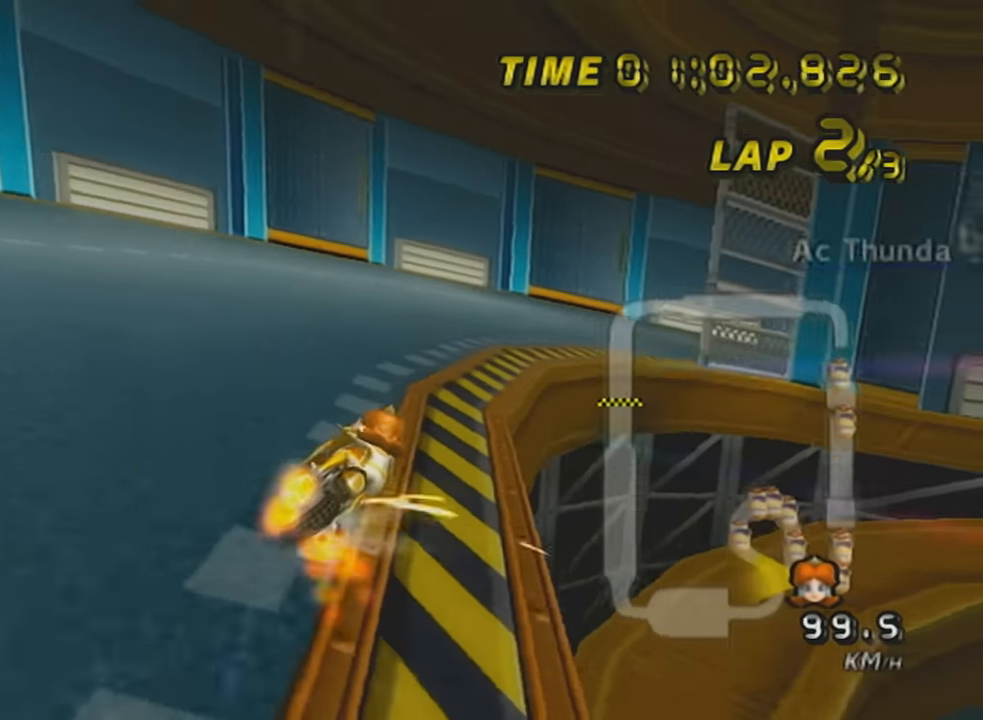
{"buttons": ["A", "R1"], "left_stick": "right", "events": [[333, "left_stick", "right"]]}
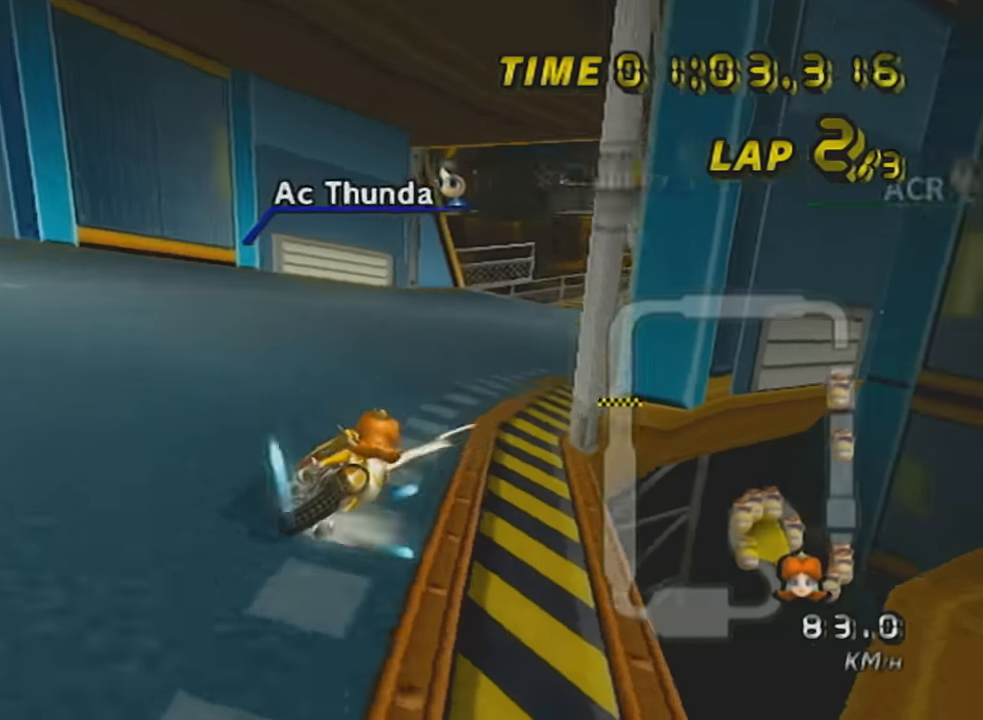
{"buttons": ["A"], "left_stick": "left", "events": [[267, "R1", "up"], [267, "left_stick", "left"], [334, "DPAD_UP", "down"], [417, "DPAD_UP", "up"]]}
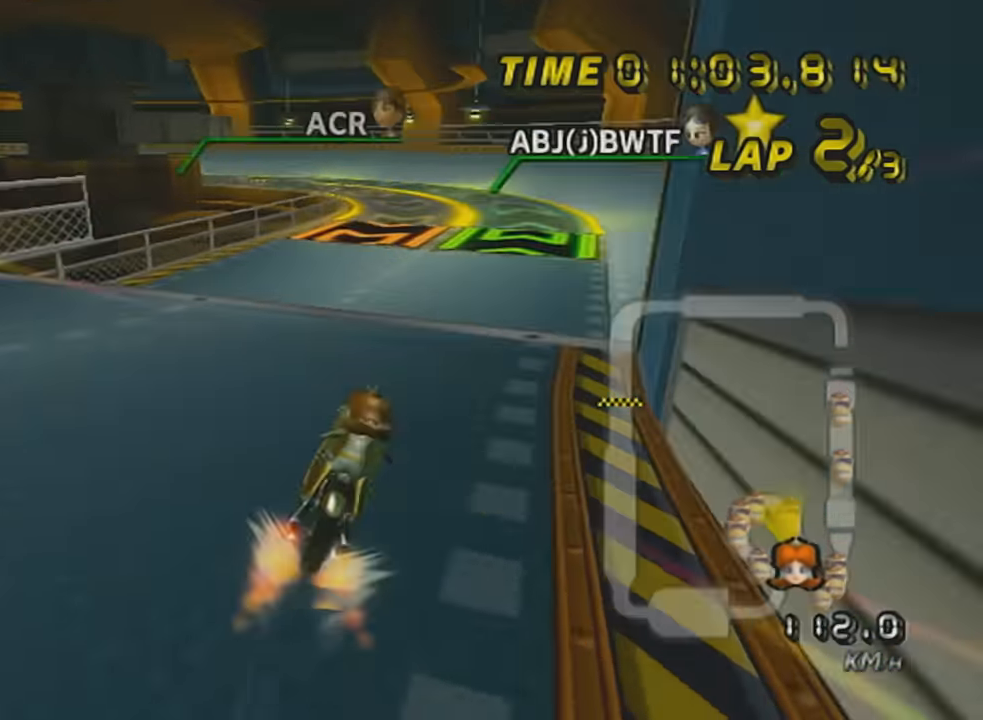
{"buttons": ["A"], "left_stick": "right", "events": [[116, "left_stick", "center"], [200, "X", "down"], [300, "left_stick", "left"], [367, "X", "up"], [433, "left_stick", "right"]]}
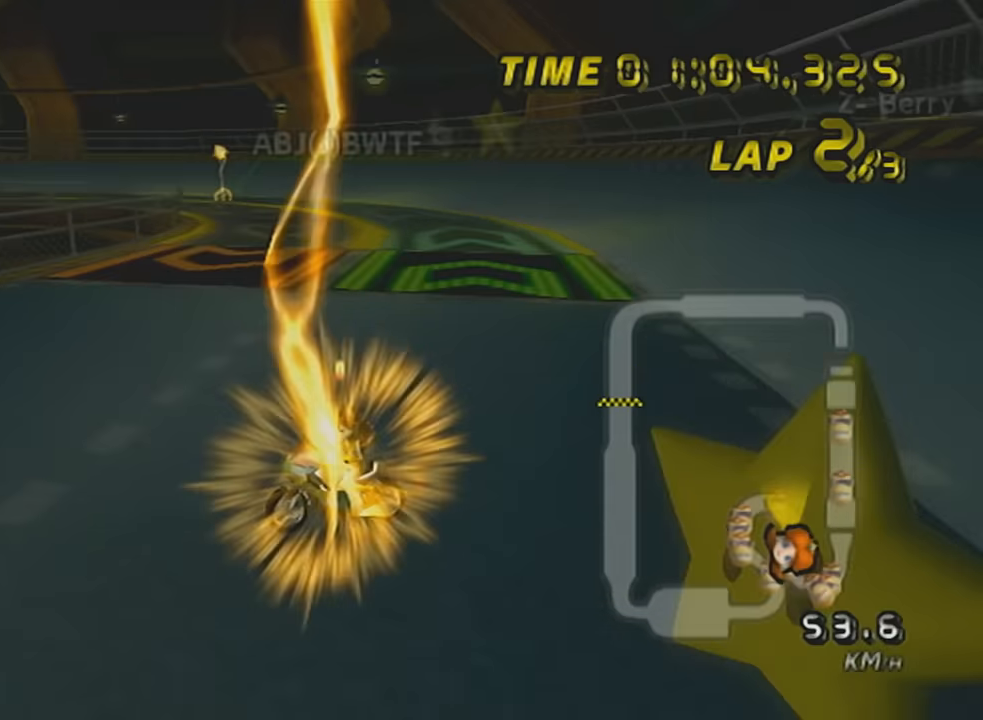
{"buttons": ["A", "X"], "left_stick": "up", "events": [[200, "X", "down"], [200, "left_stick", "up"]]}
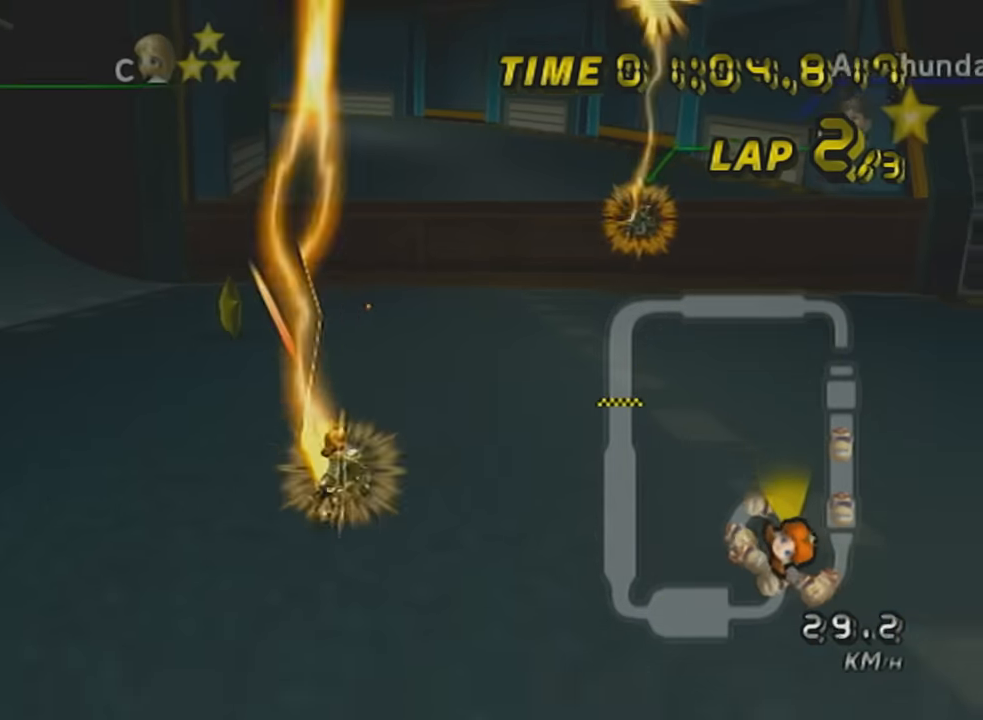
{"buttons": ["A"], "left_stick": "center", "events": [[116, "X", "up"], [166, "X", "down"], [233, "left_stick", "center"], [483, "X", "up"]]}
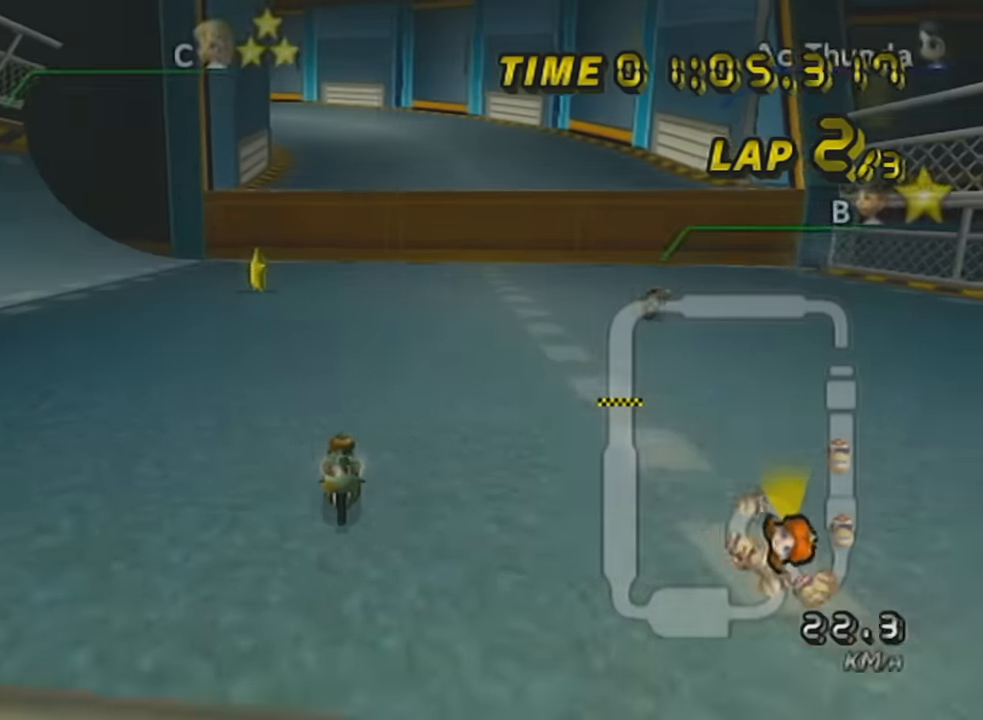
{"buttons": ["A", "X"], "left_stick": "center", "events": [[84, "X", "down"], [367, "X", "up"], [483, "X", "down"]]}
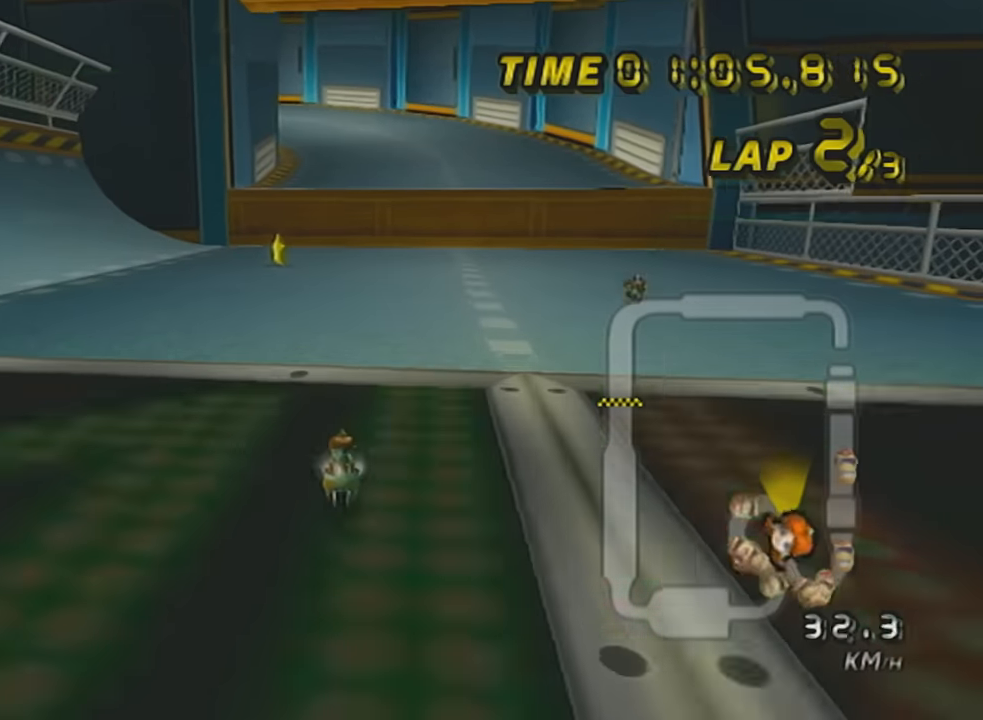
{"buttons": ["A", "X"], "left_stick": "left", "events": [[334, "X", "up"], [384, "left_stick", "left"], [484, "X", "down"]]}
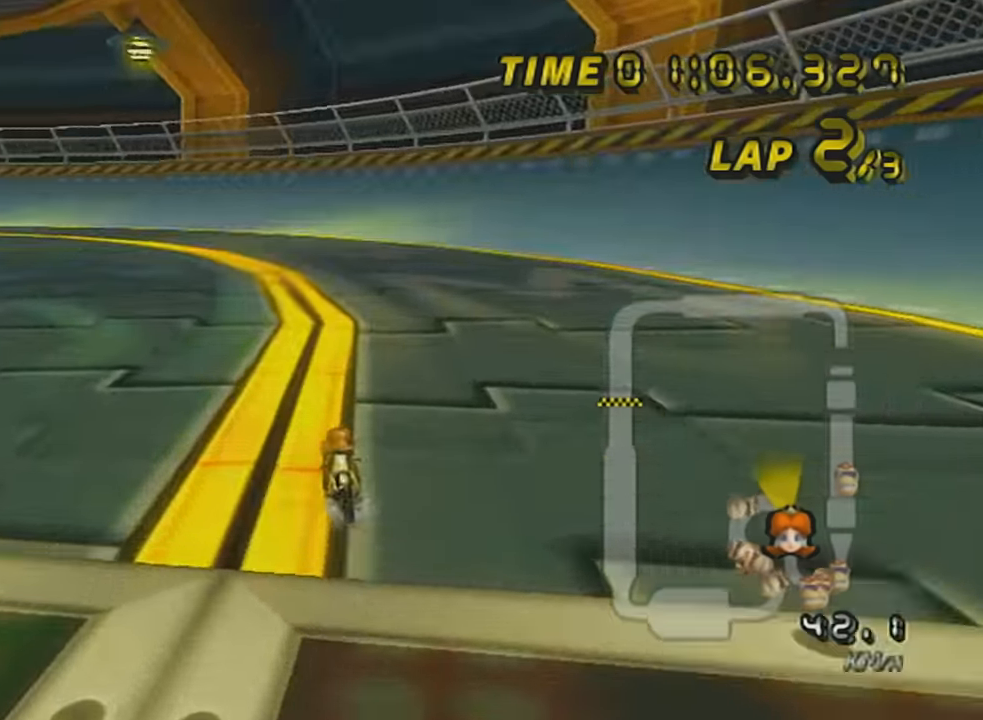
{"buttons": ["A"], "left_stick": "left", "events": [[166, "X", "up"], [333, "DPAD_UP", "down"], [417, "DPAD_UP", "up"]]}
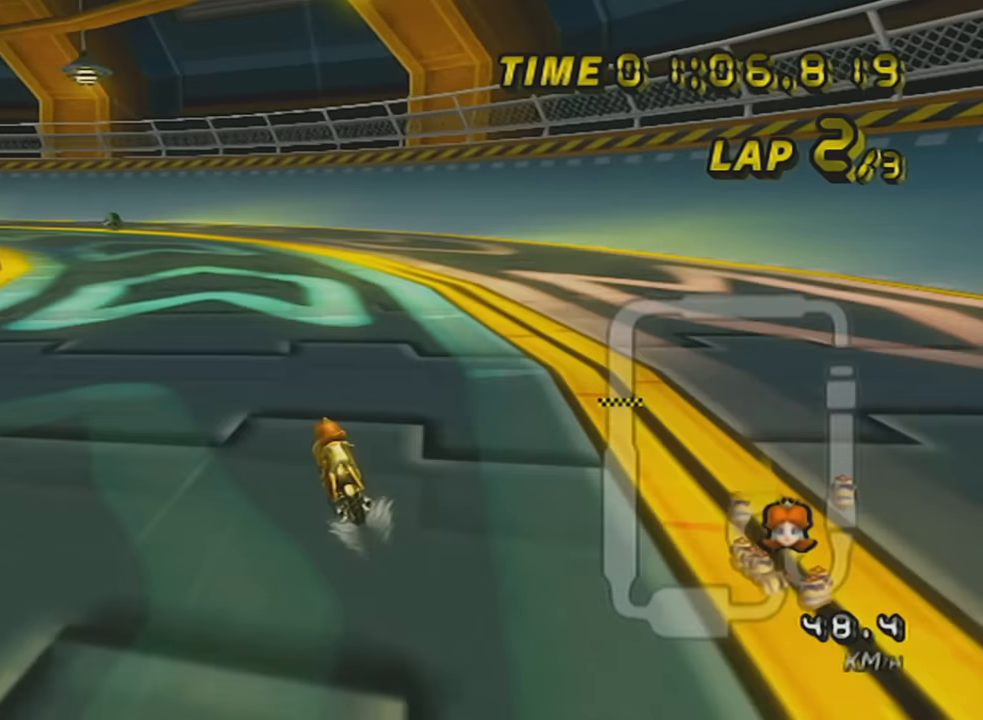
{"buttons": ["A", "R1"], "left_stick": "up-left", "events": [[17, "DPAD_UP", "down"], [117, "DPAD_UP", "up"], [150, "left_stick", "center"], [267, "R1", "down"], [267, "left_stick", "up-left"]]}
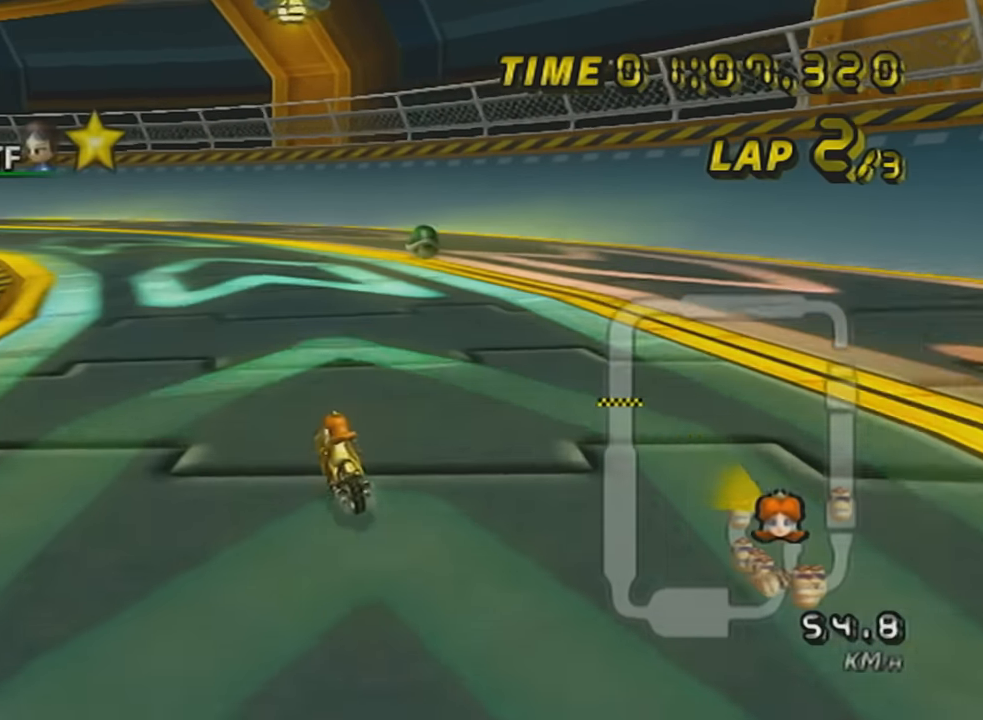
{"buttons": ["A", "R1"], "left_stick": "right", "events": [[450, "left_stick", "right"]]}
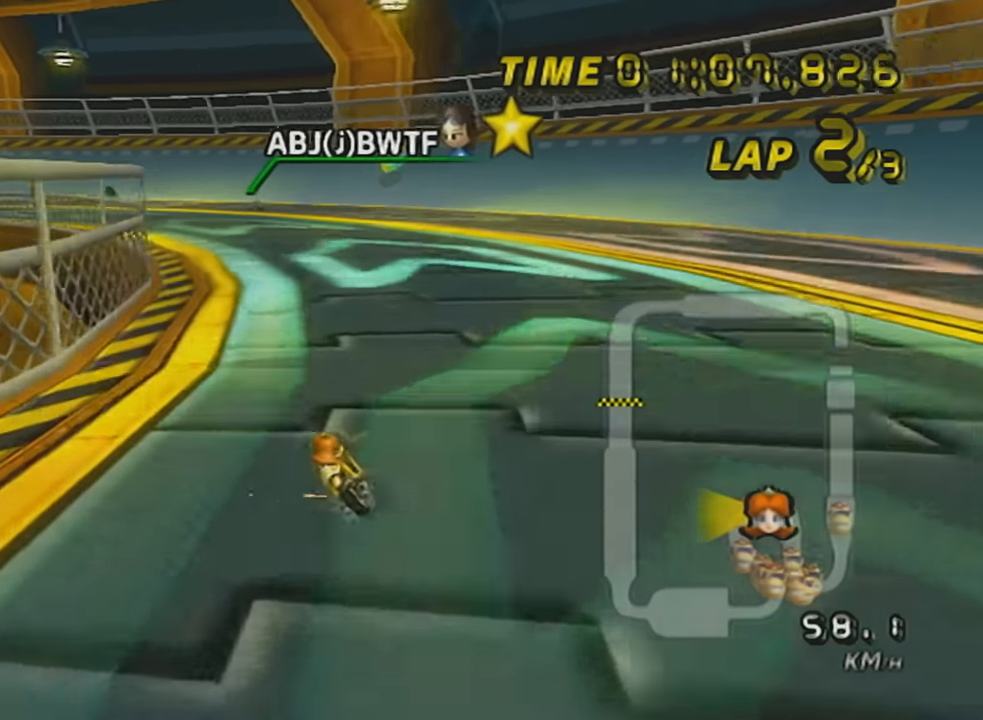
{"buttons": ["A", "R1"], "left_stick": "left", "events": [[50, "left_stick", "center"], [134, "left_stick", "up-left"], [367, "left_stick", "center"], [484, "left_stick", "left"]]}
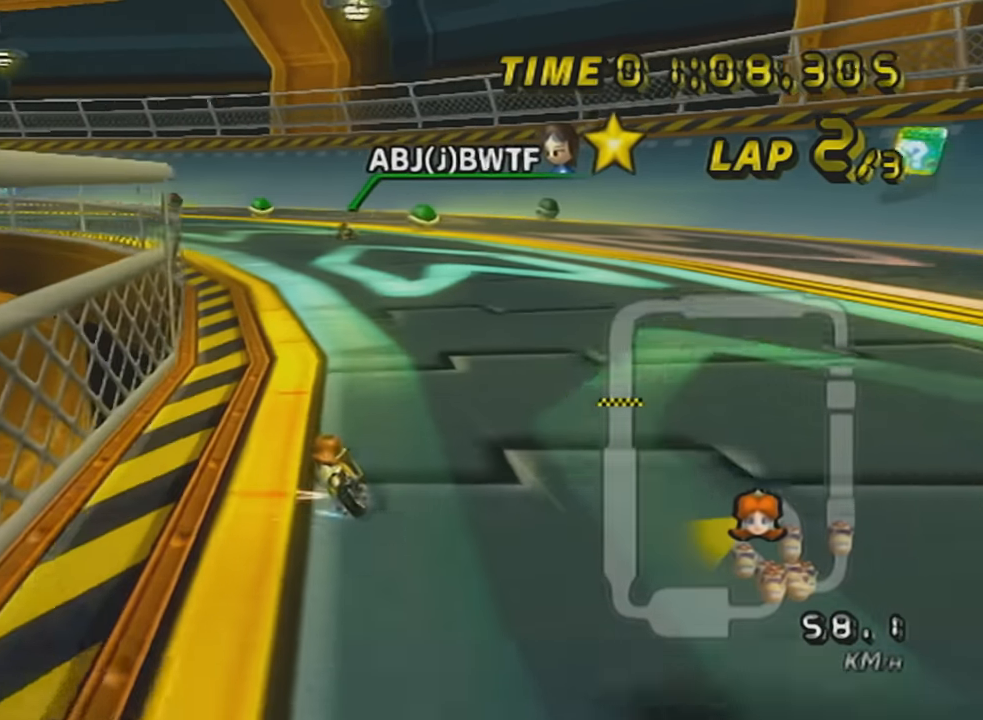
{"buttons": ["A", "R1"], "left_stick": "center", "events": [[117, "left_stick", "center"], [250, "left_stick", "left"], [367, "left_stick", "center"]]}
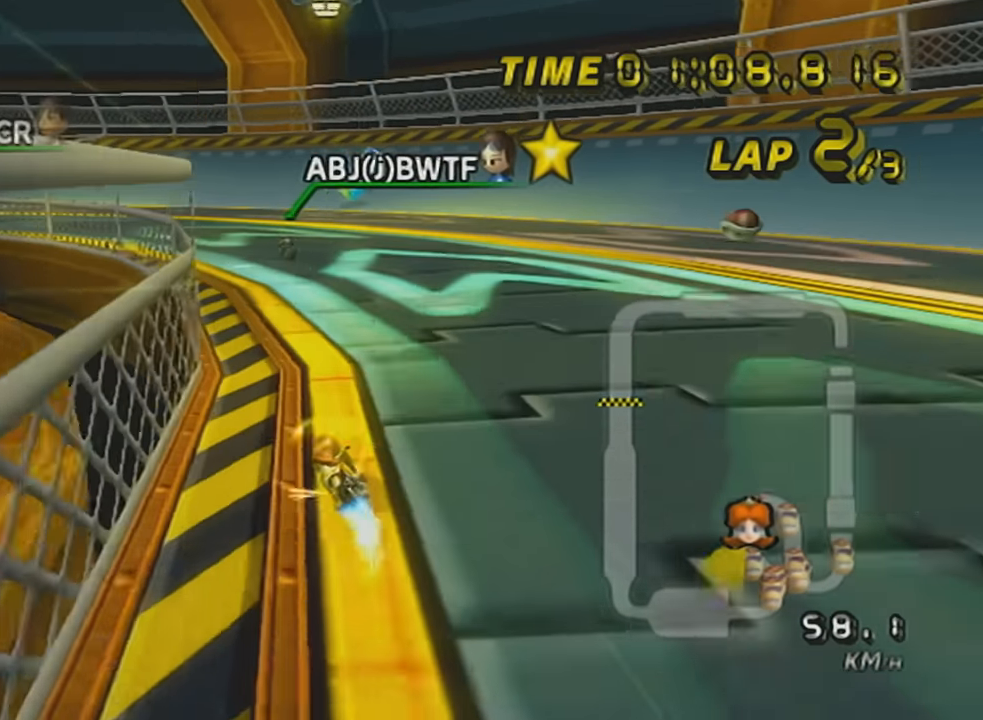
{"buttons": ["A", "R1"], "left_stick": "right", "events": [[34, "left_stick", "left"], [217, "left_stick", "center"], [434, "left_stick", "right"]]}
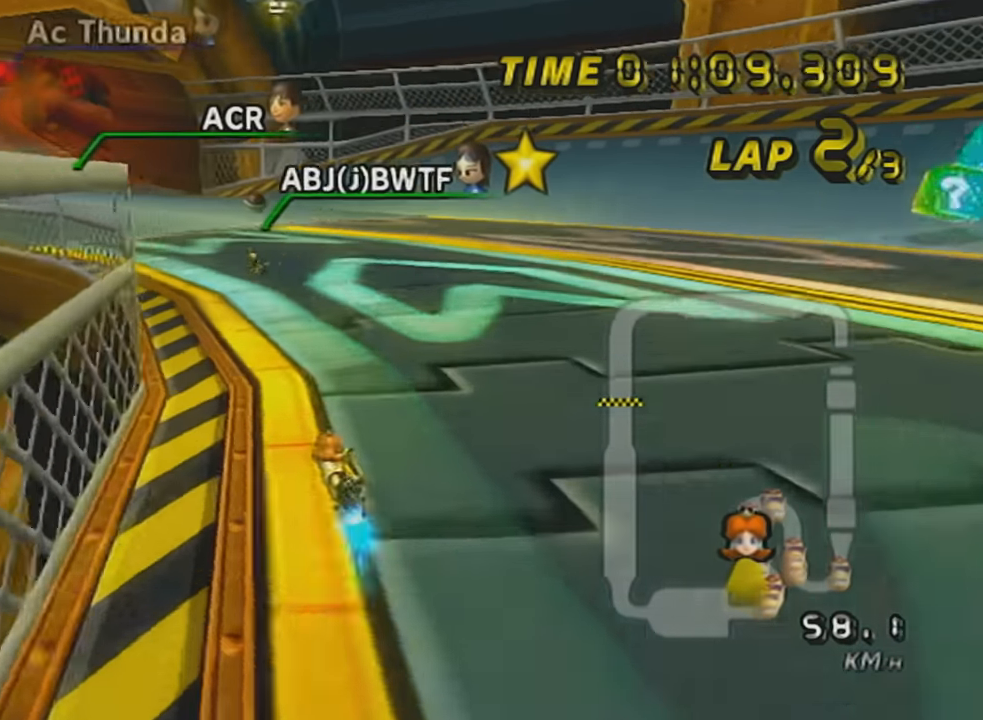
{"buttons": ["A", "R1"], "left_stick": "right", "events": [[33, "left_stick", "center"], [83, "left_stick", "left"], [317, "left_stick", "center"], [434, "left_stick", "right"]]}
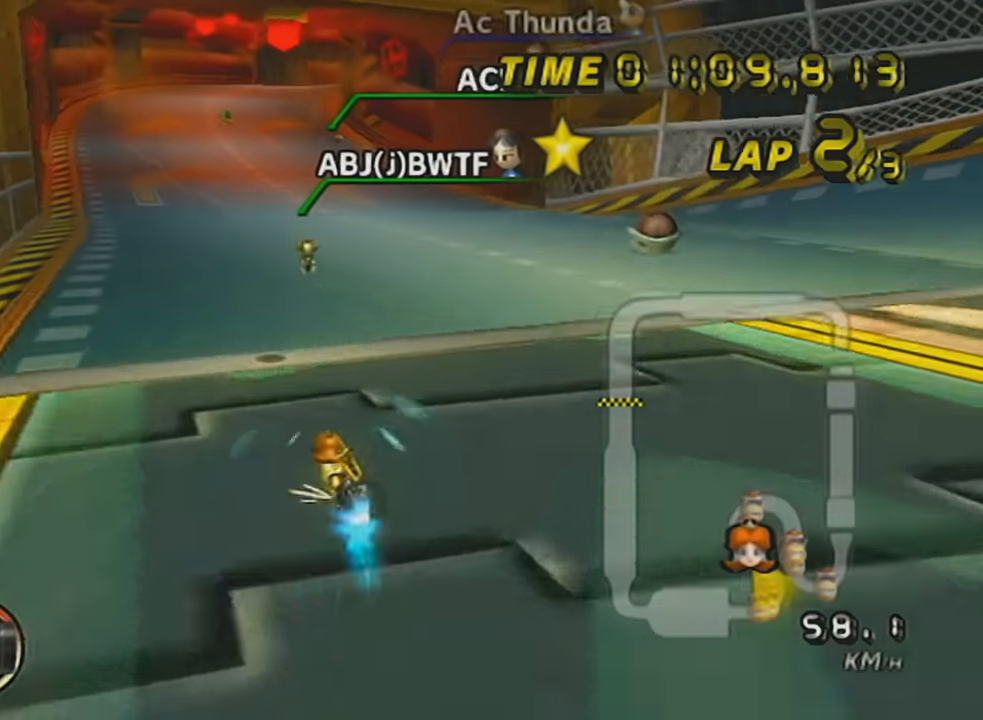
{"buttons": ["A"], "left_stick": "center", "events": [[184, "R1", "up"], [317, "left_stick", "center"]]}
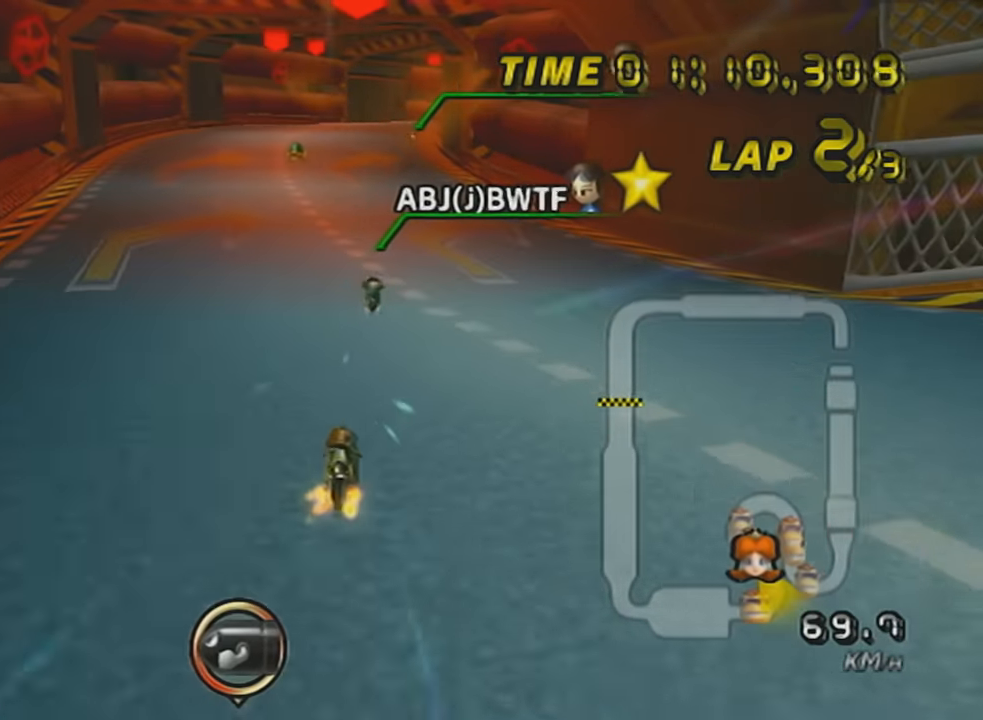
{"buttons": ["A", "X"], "left_stick": "center", "events": [[33, "DPAD_UP", "down"], [50, "left_stick", "down-left"], [150, "DPAD_UP", "up"], [250, "DPAD_UP", "down"], [334, "DPAD_UP", "up"], [467, "left_stick", "center"], [500, "X", "down"]]}
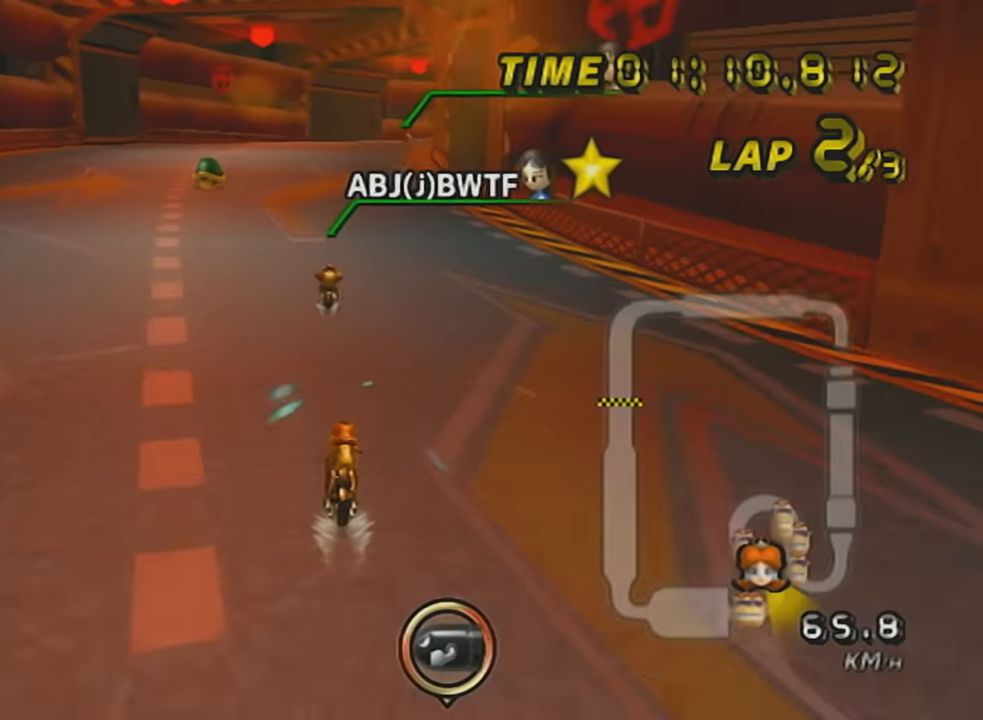
{"buttons": ["A"], "left_stick": "center", "events": [[184, "X", "up"]]}
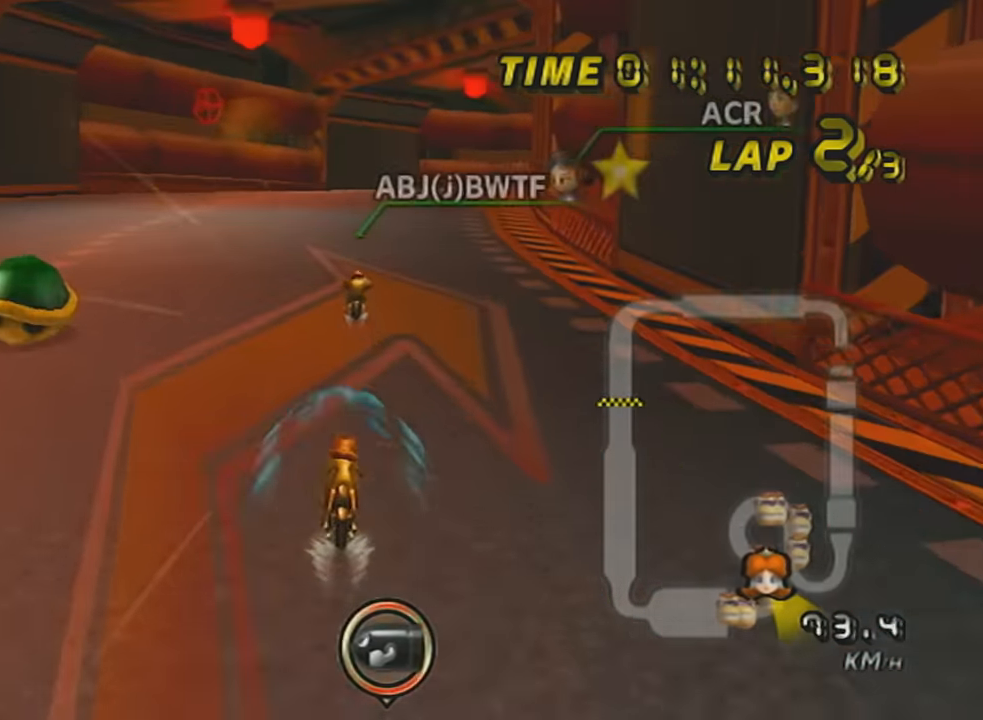
{"buttons": ["A", "R1"], "left_stick": "left", "events": [[50, "R1", "down"], [150, "left_stick", "up-right"], [250, "left_stick", "right"], [467, "left_stick", "left"]]}
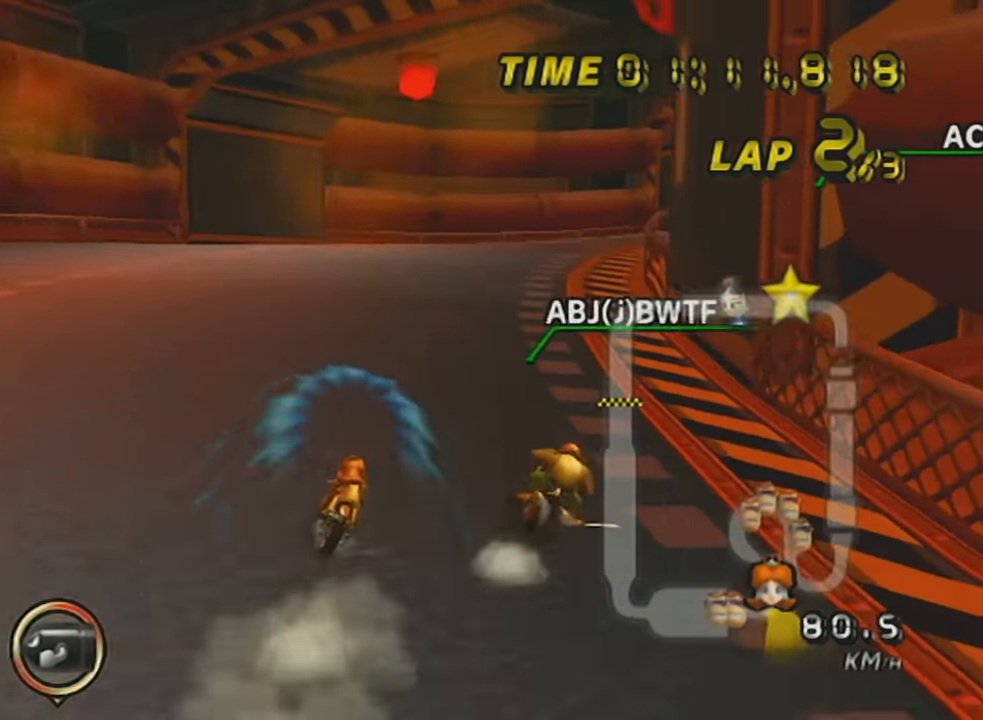
{"buttons": ["A", "R1"], "left_stick": "right", "events": [[84, "left_stick", "right"]]}
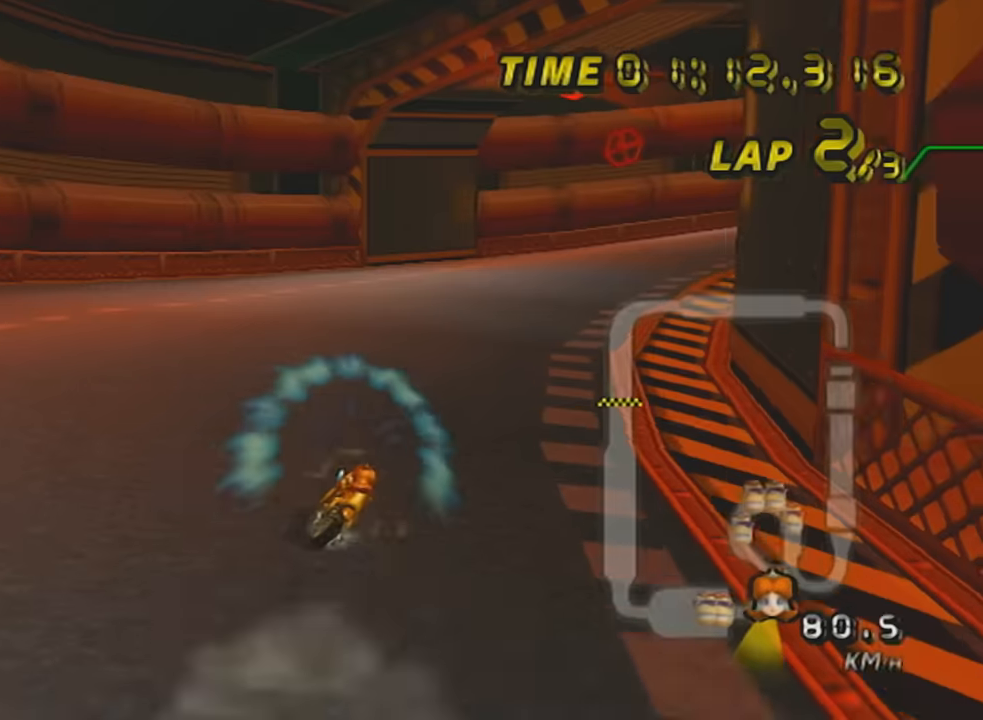
{"buttons": ["A", "R1"], "left_stick": "center", "events": [[83, "left_stick", "up-right"], [433, "left_stick", "center"]]}
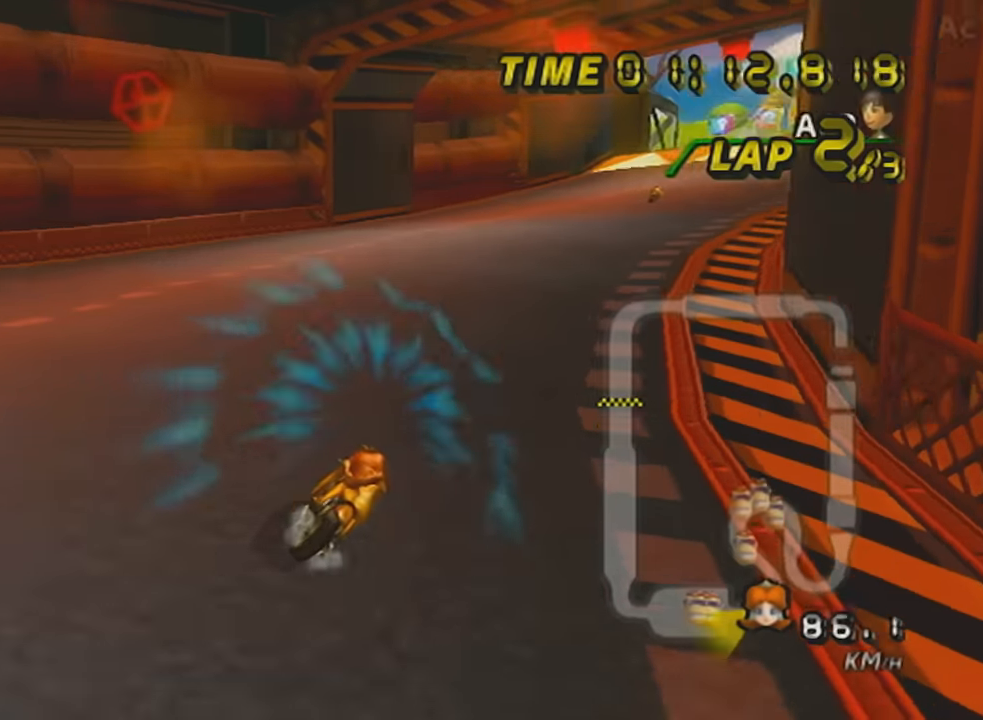
{"buttons": ["A", "R1"], "left_stick": "center", "events": [[150, "left_stick", "left"], [300, "left_stick", "center"]]}
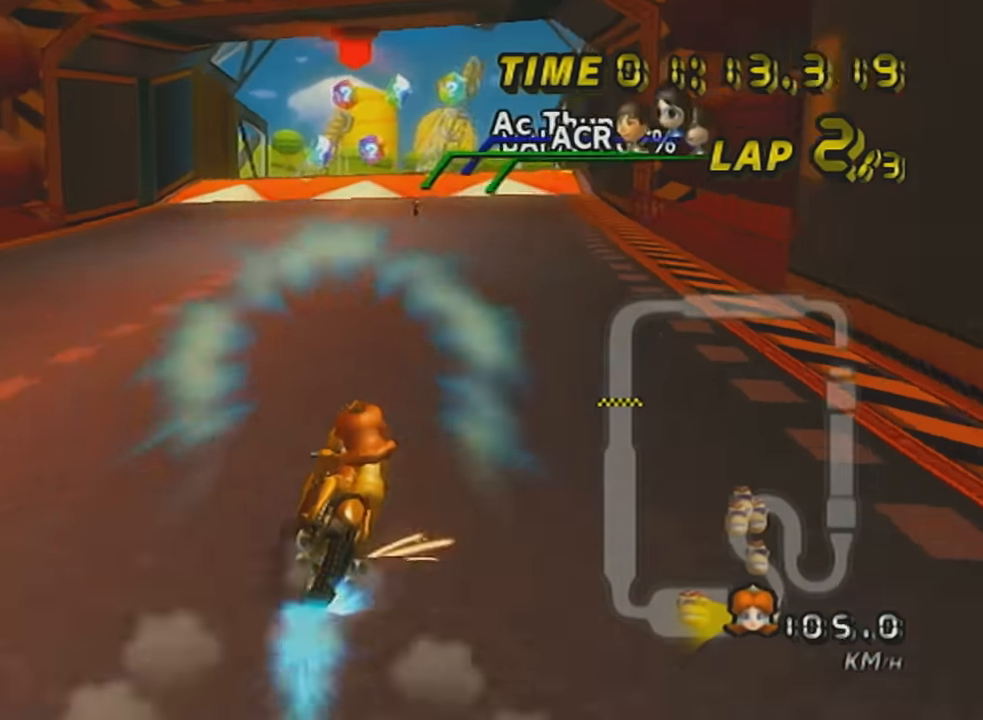
{"buttons": ["A"], "left_stick": "right", "events": [[16, "R1", "up"], [116, "DPAD_UP", "down"], [183, "DPAD_UP", "up"], [250, "DPAD_UP", "down"], [300, "DPAD_UP", "up"], [467, "left_stick", "right"]]}
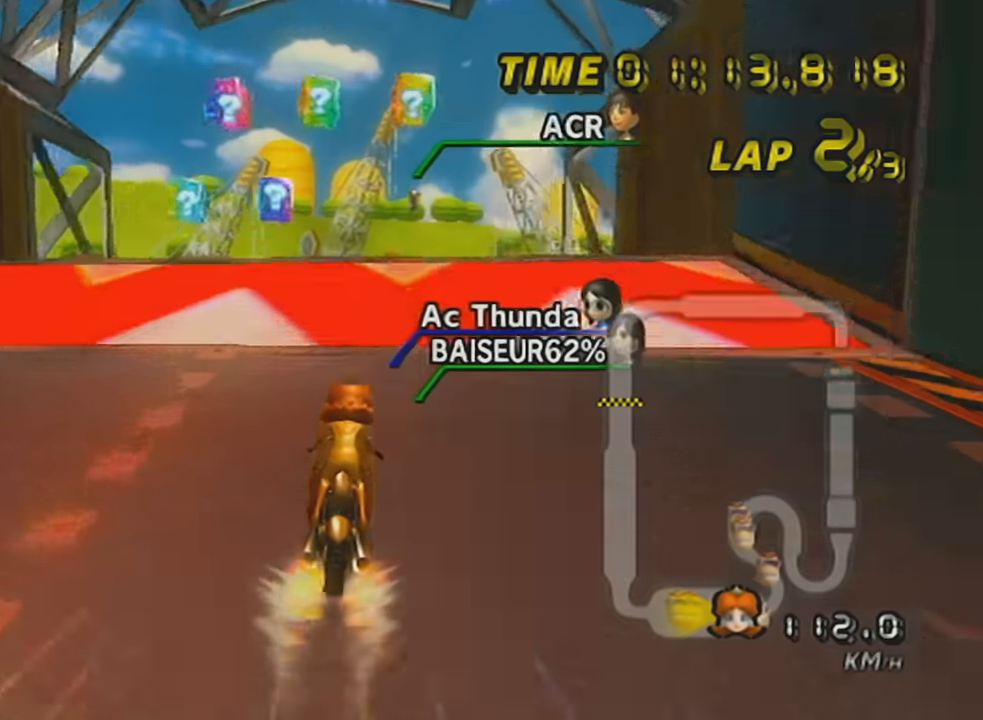
{"buttons": ["A"], "left_stick": "right", "events": [[117, "left_stick", "center"], [367, "DPAD_UP", "down"], [401, "left_stick", "right"], [467, "DPAD_UP", "up"]]}
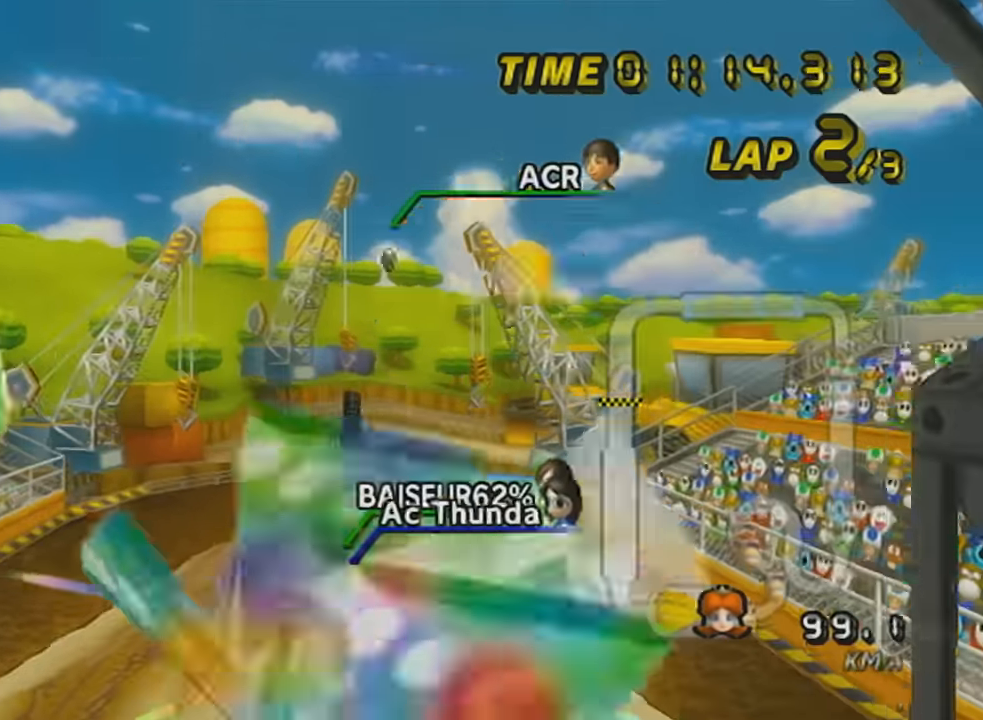
{"buttons": ["A"], "left_stick": "up", "events": [[50, "left_stick", "up"]]}
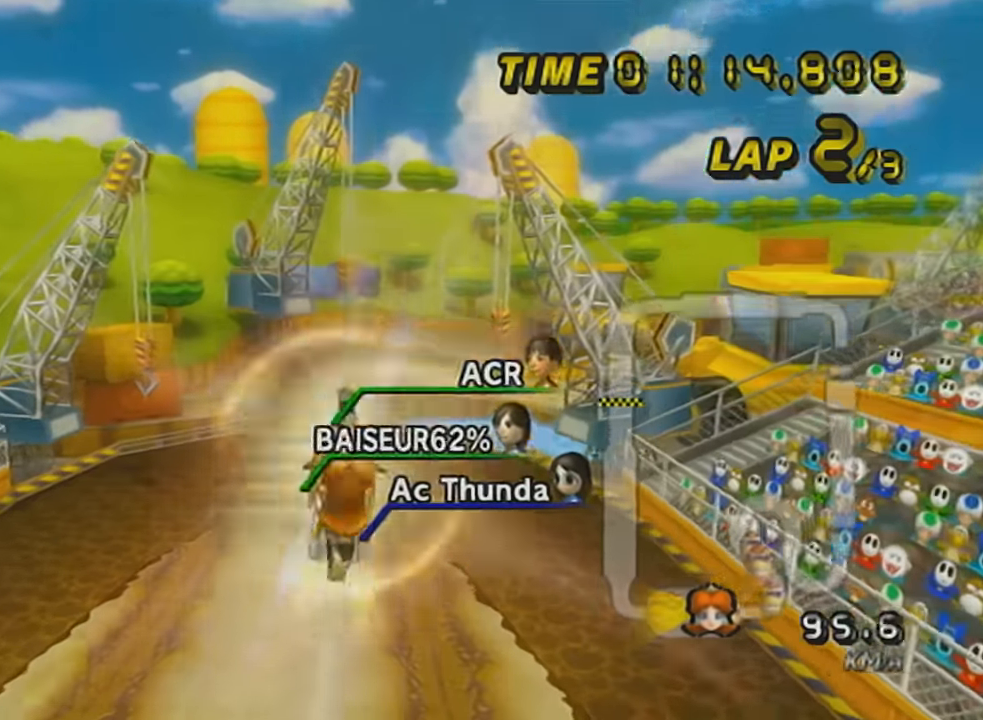
{"buttons": ["A"], "left_stick": "up", "events": []}
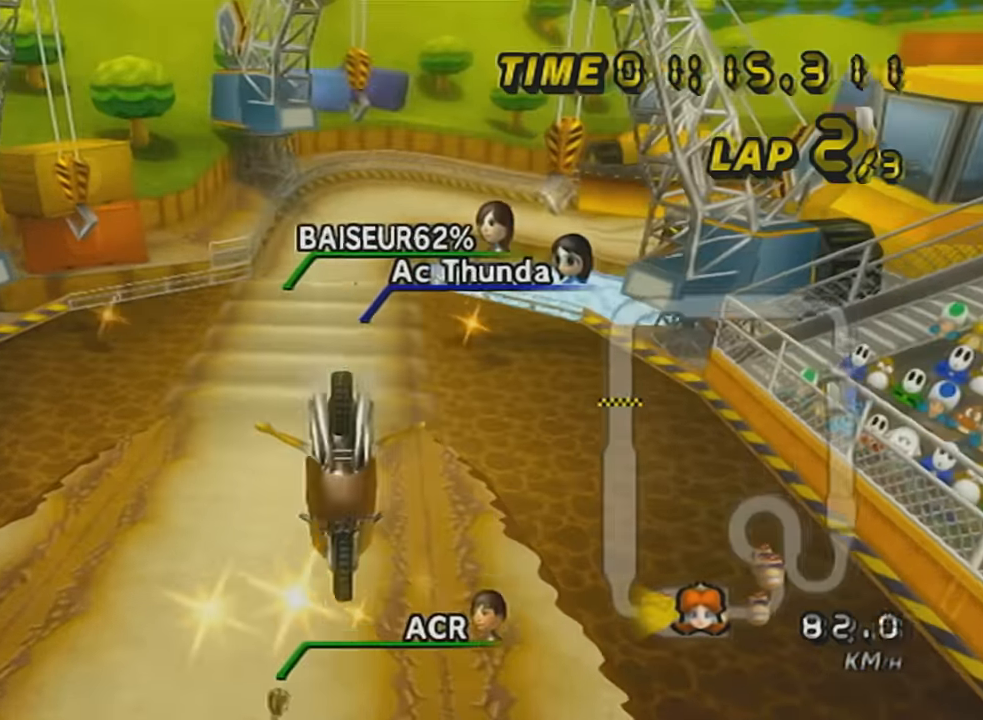
{"buttons": ["A"], "left_stick": "down", "events": [[16, "left_stick", "down"], [150, "L1", "down"], [267, "L1", "up"]]}